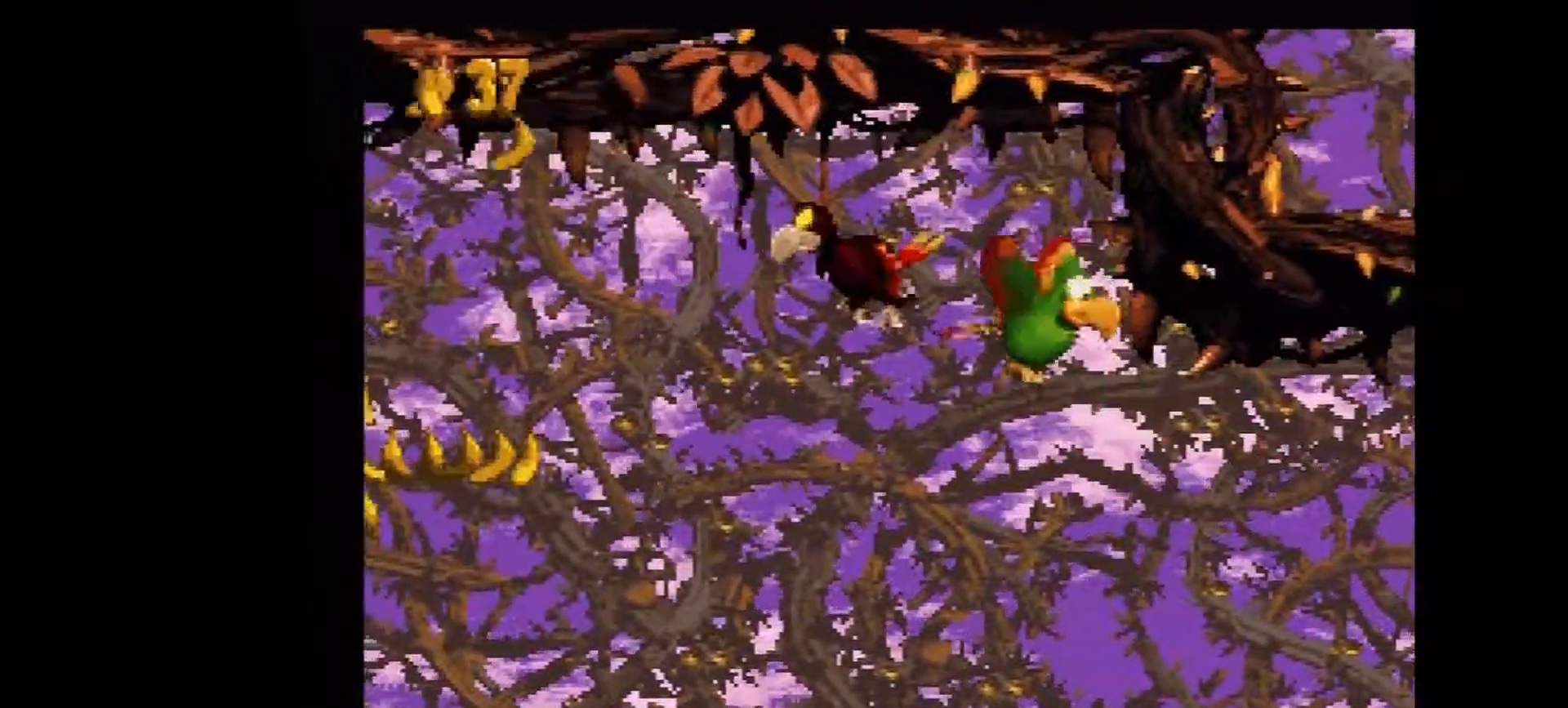
Gameplay with a controller (Nintendo layout); each line is a JSON object with the inputs held at the frame after it. "events" lists button and stick changes between this image and that frame as [ms after this image, input, new state], when the widget could be followed in between. Not read: L3 R3.
{"buttons": ["Y", "DPAD_DOWN", "DPAD_LEFT"], "events": [[50, "DPAD_UP", "up"], [167, "DPAD_DOWN", "down"]]}
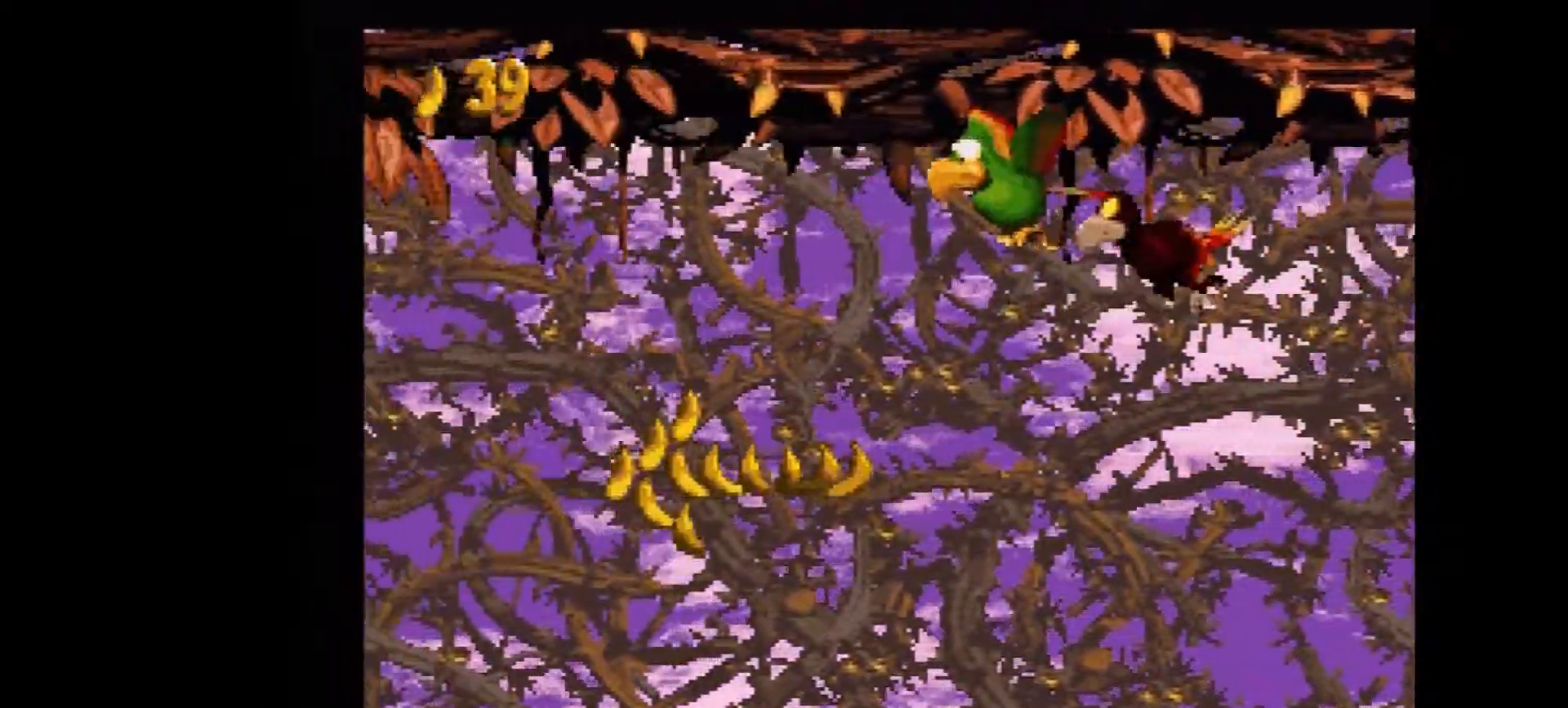
{"buttons": ["Y", "DPAD_LEFT"], "events": [[33, "DPAD_DOWN", "up"]]}
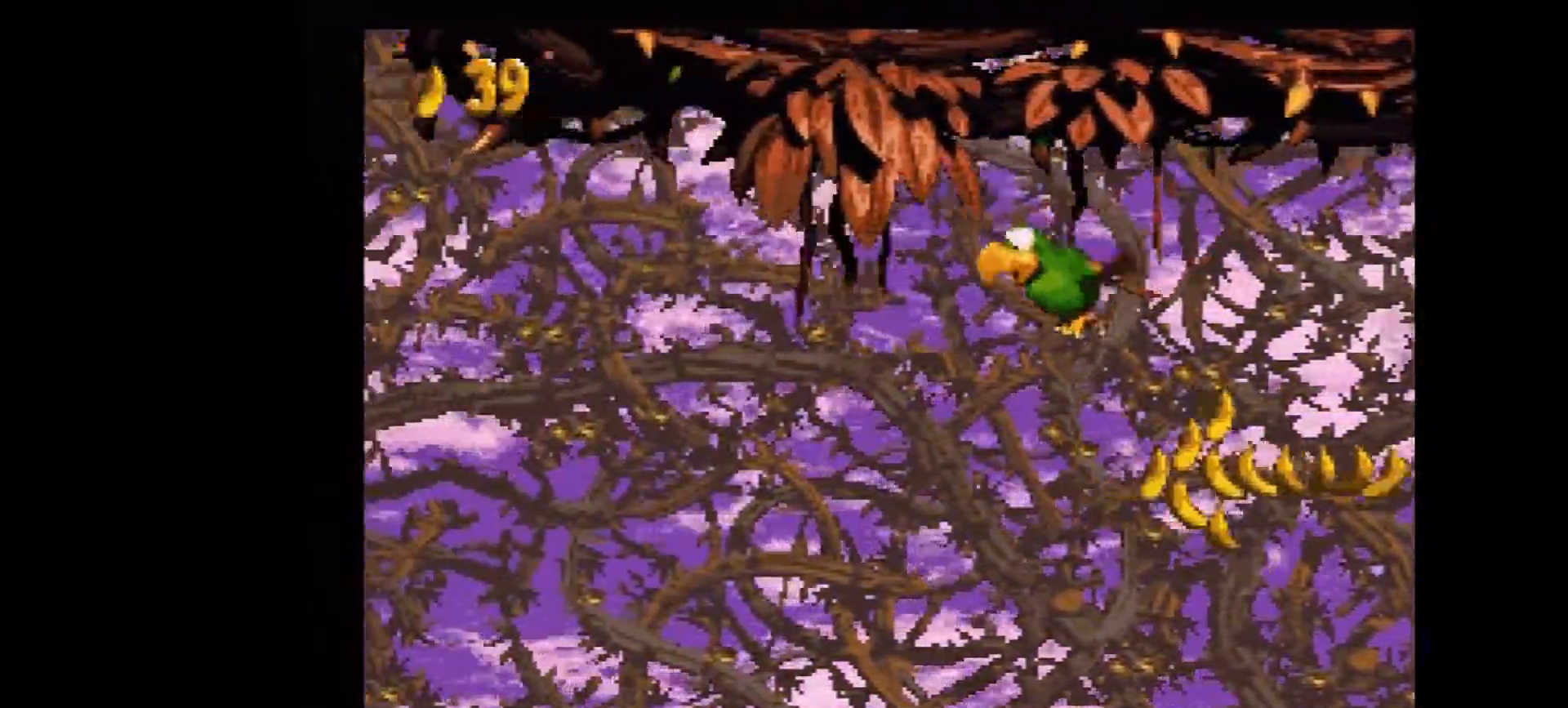
{"buttons": ["Y", "DPAD_LEFT"], "events": []}
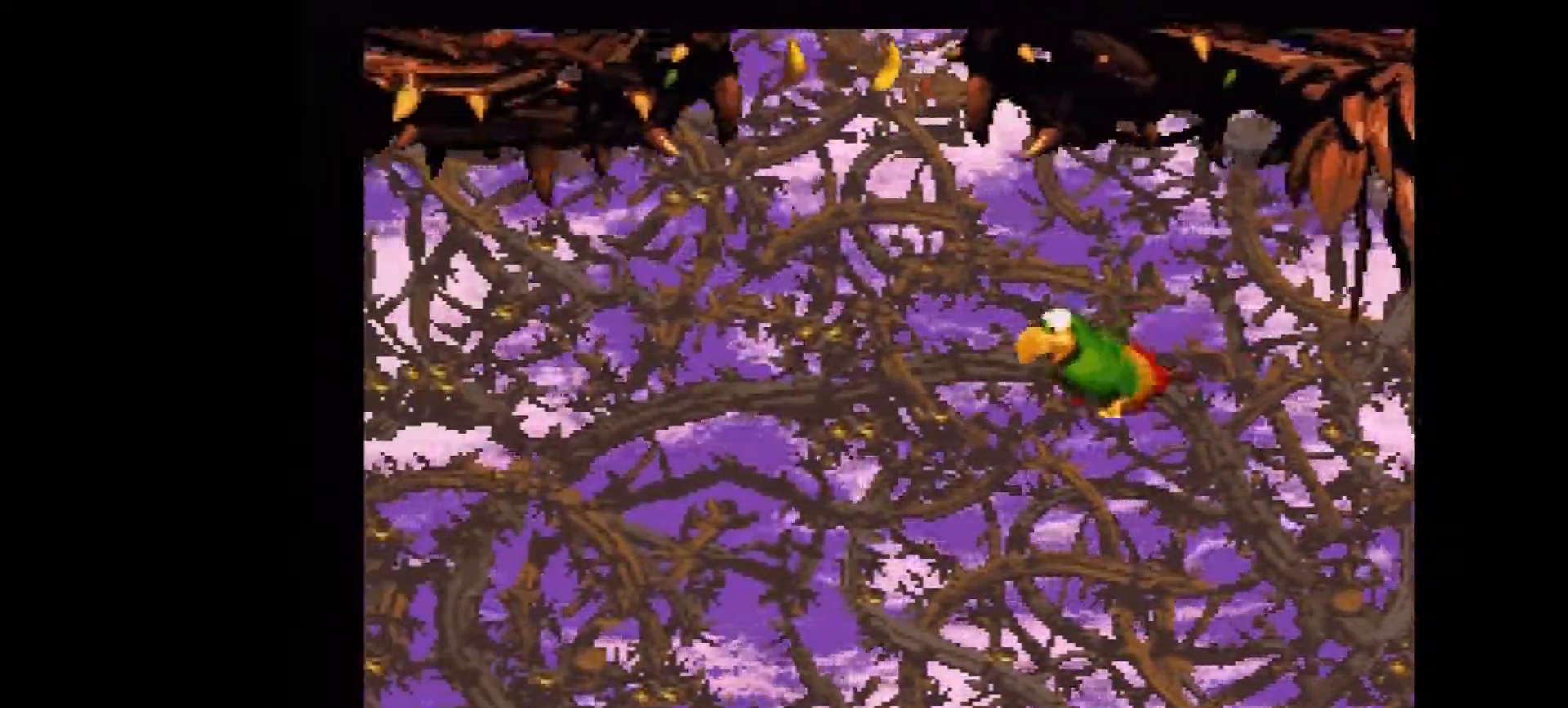
{"buttons": ["Y", "DPAD_LEFT"], "events": []}
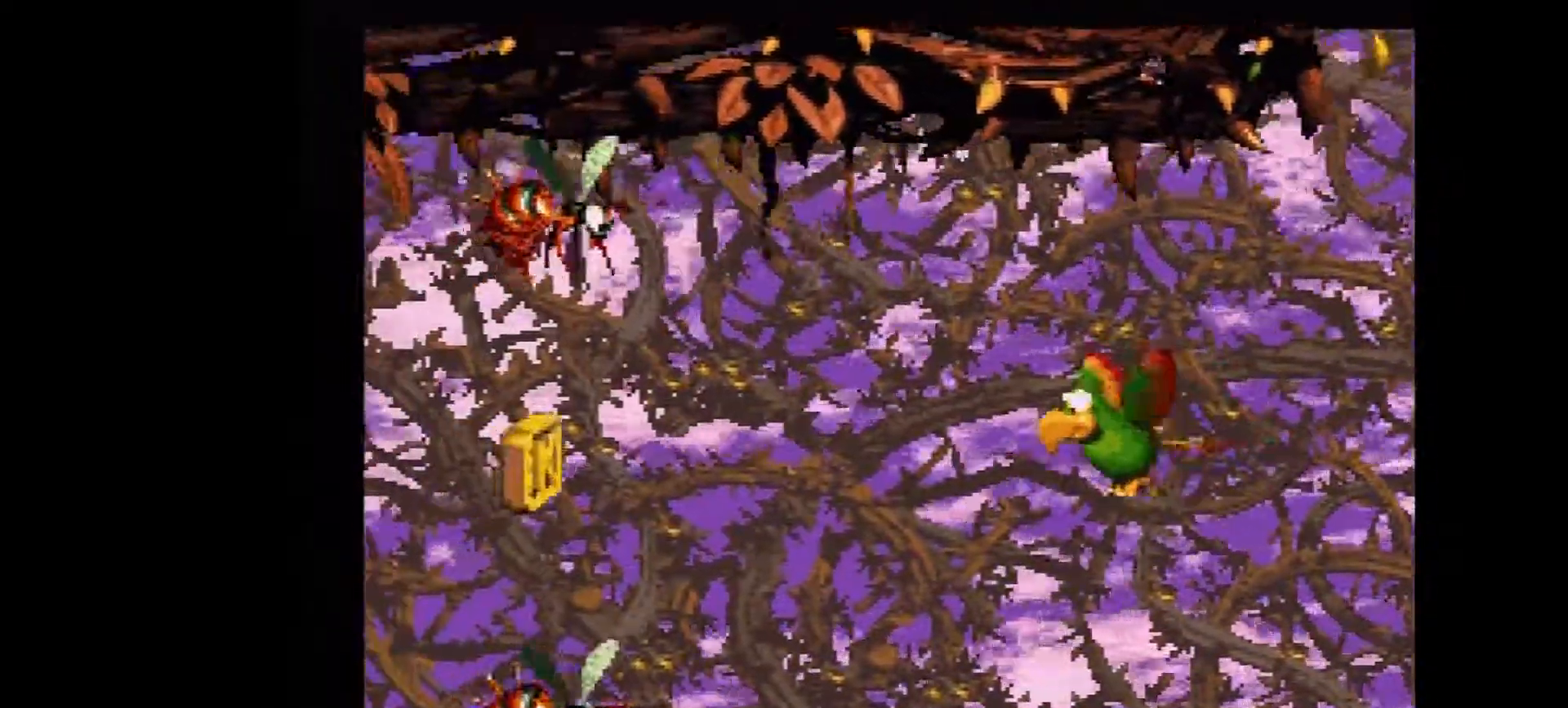
{"buttons": ["Y", "DPAD_LEFT"], "events": []}
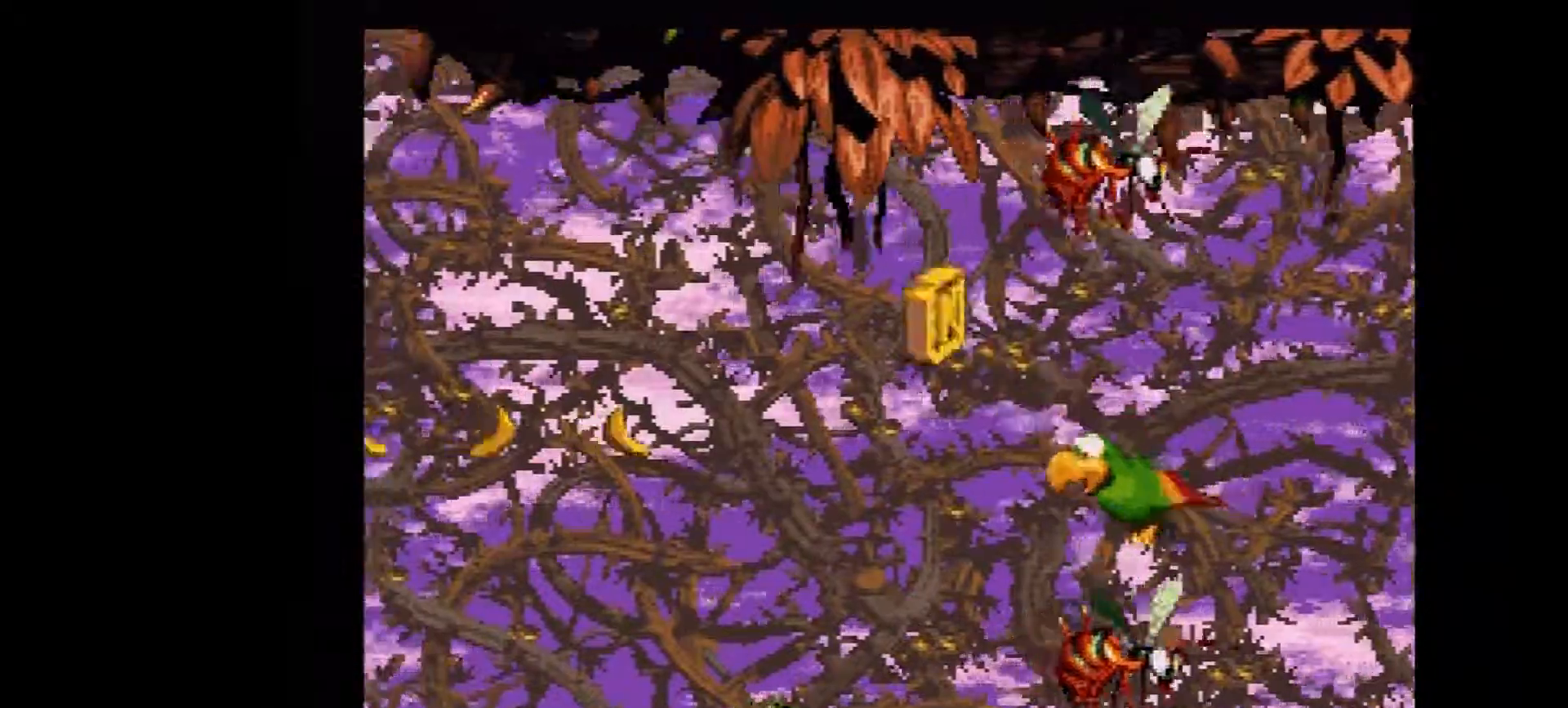
{"buttons": ["Y", "DPAD_LEFT"], "events": []}
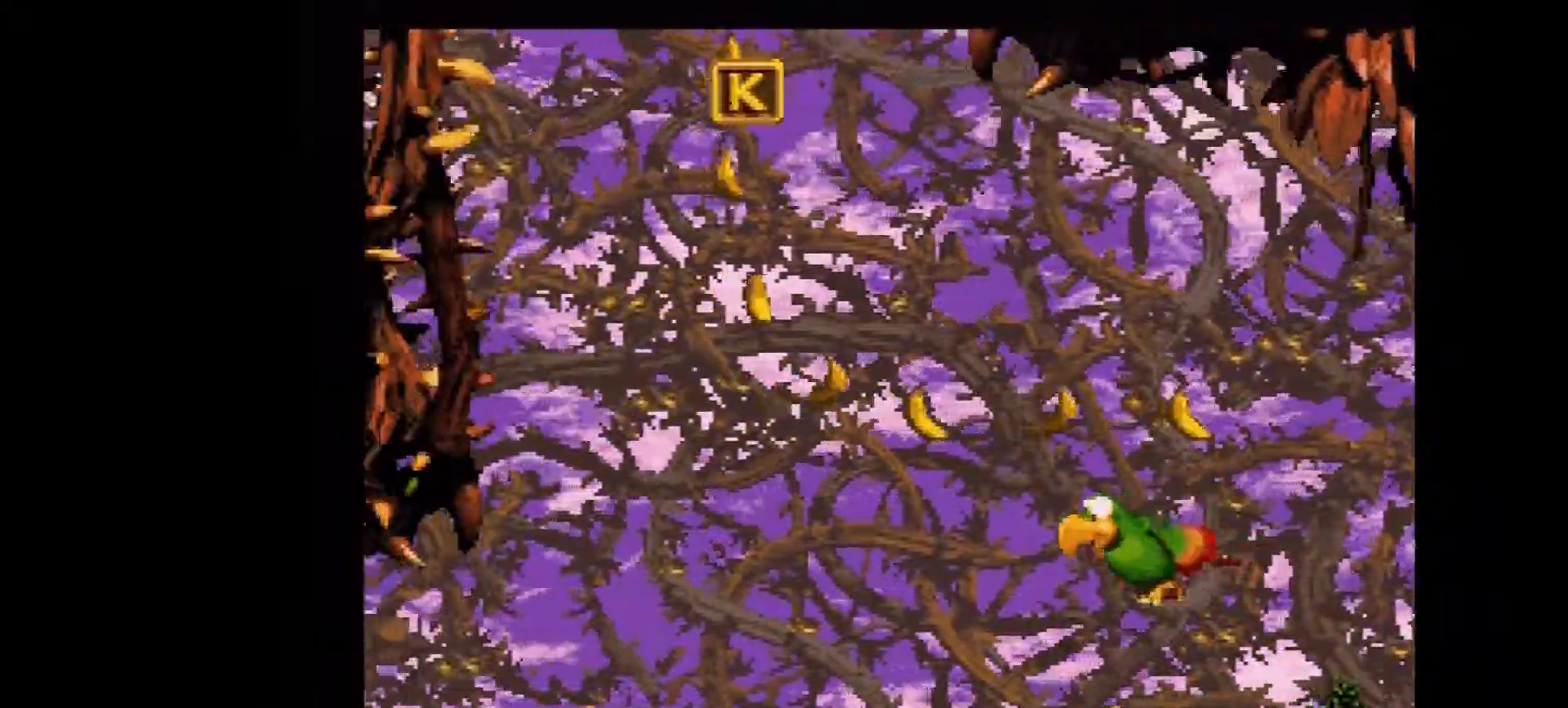
{"buttons": ["Y", "DPAD_LEFT"], "events": []}
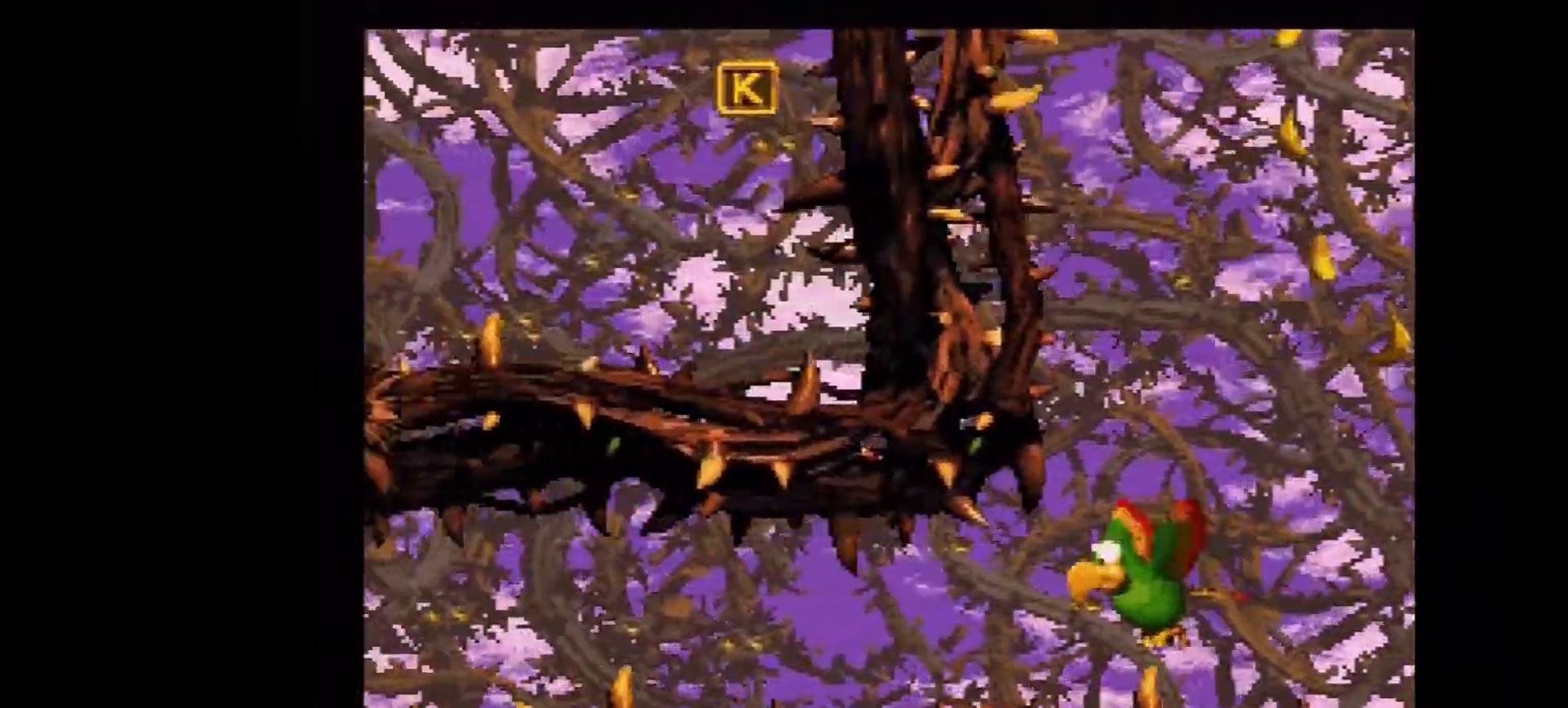
{"buttons": ["Y", "DPAD_LEFT"], "events": []}
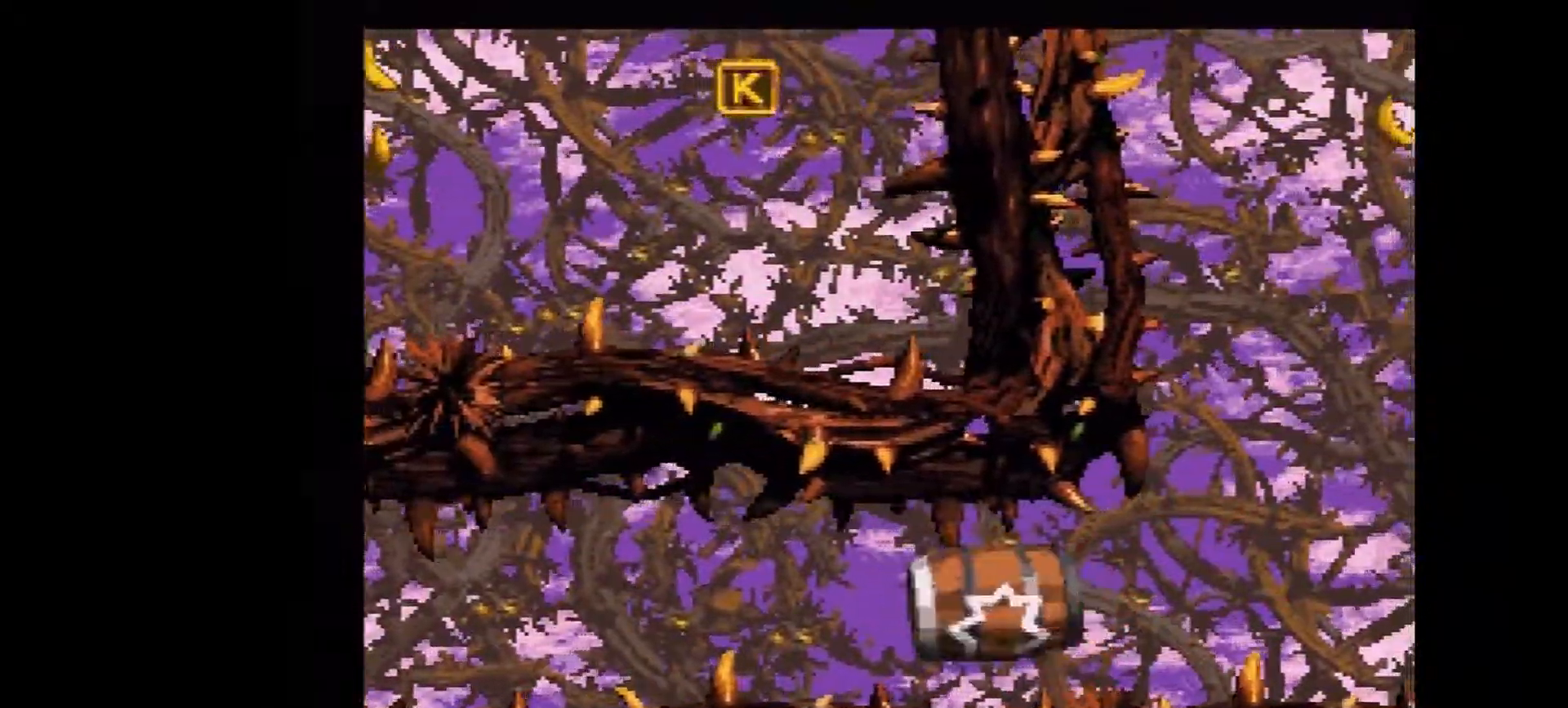
{"buttons": ["Y", "DPAD_LEFT"], "events": [[184, "DPAD_UP", "down"], [317, "DPAD_UP", "up"]]}
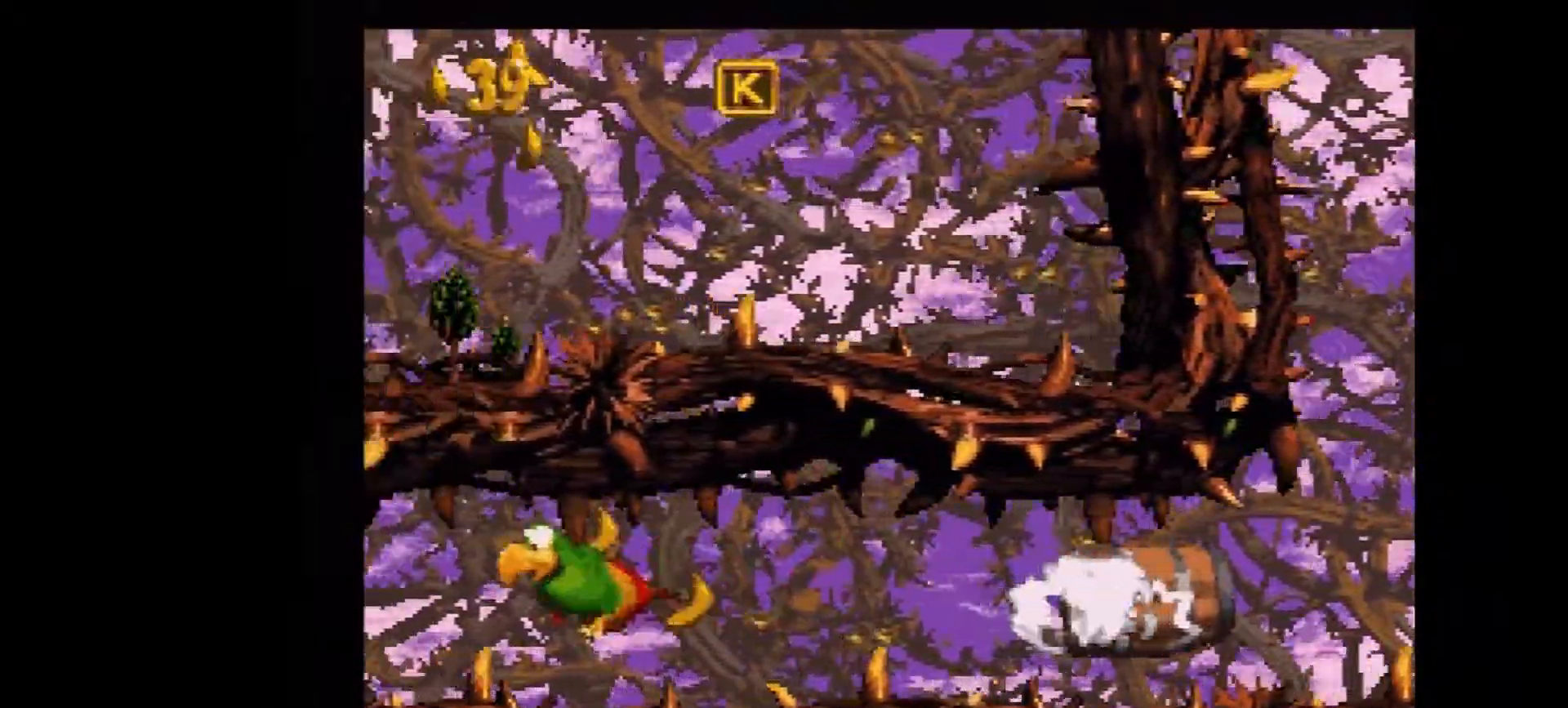
{"buttons": [], "events": [[400, "DPAD_UP", "down"], [450, "DPAD_LEFT", "up"], [450, "DPAD_UP", "up"], [500, "Y", "up"]]}
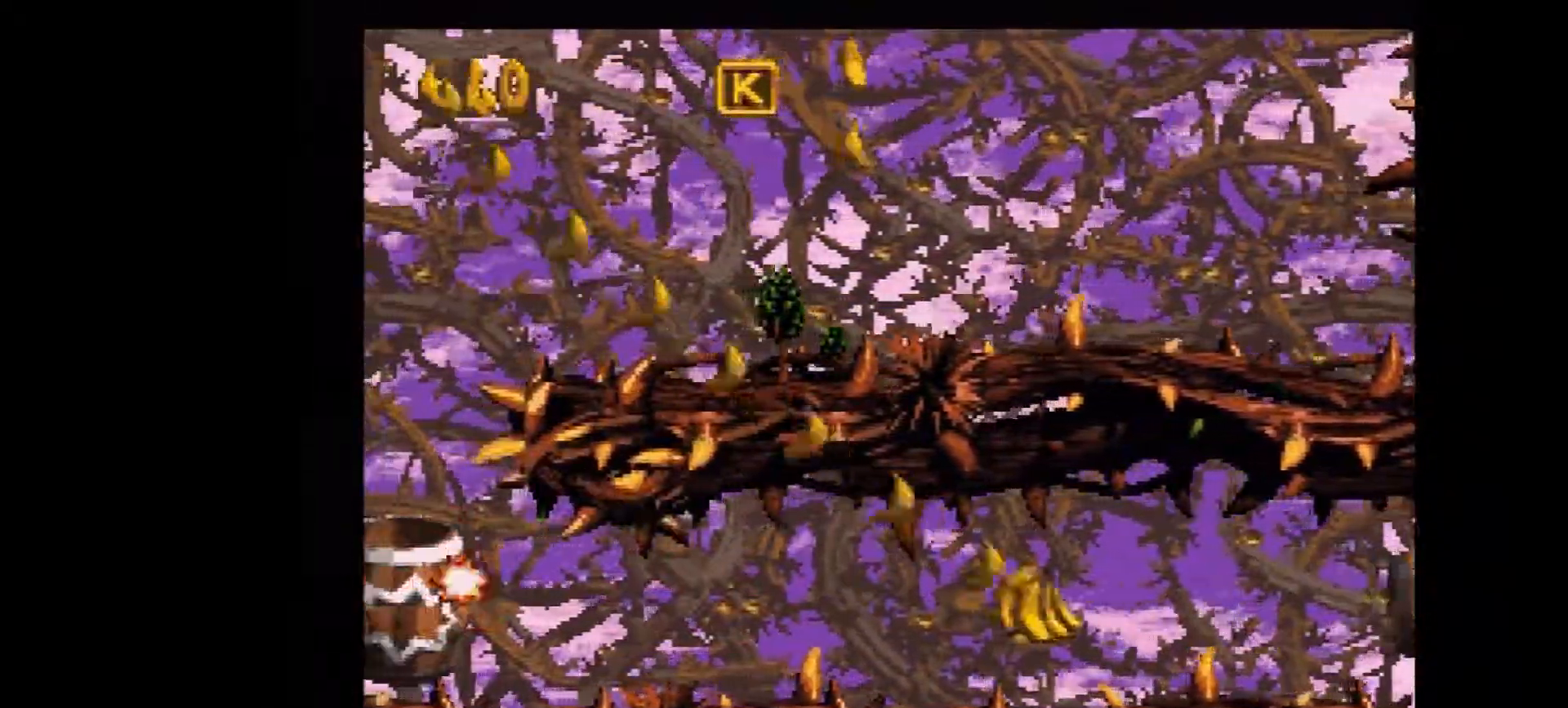
{"buttons": ["Y", "DPAD_UP"], "events": [[67, "DPAD_UP", "down"], [134, "Y", "down"]]}
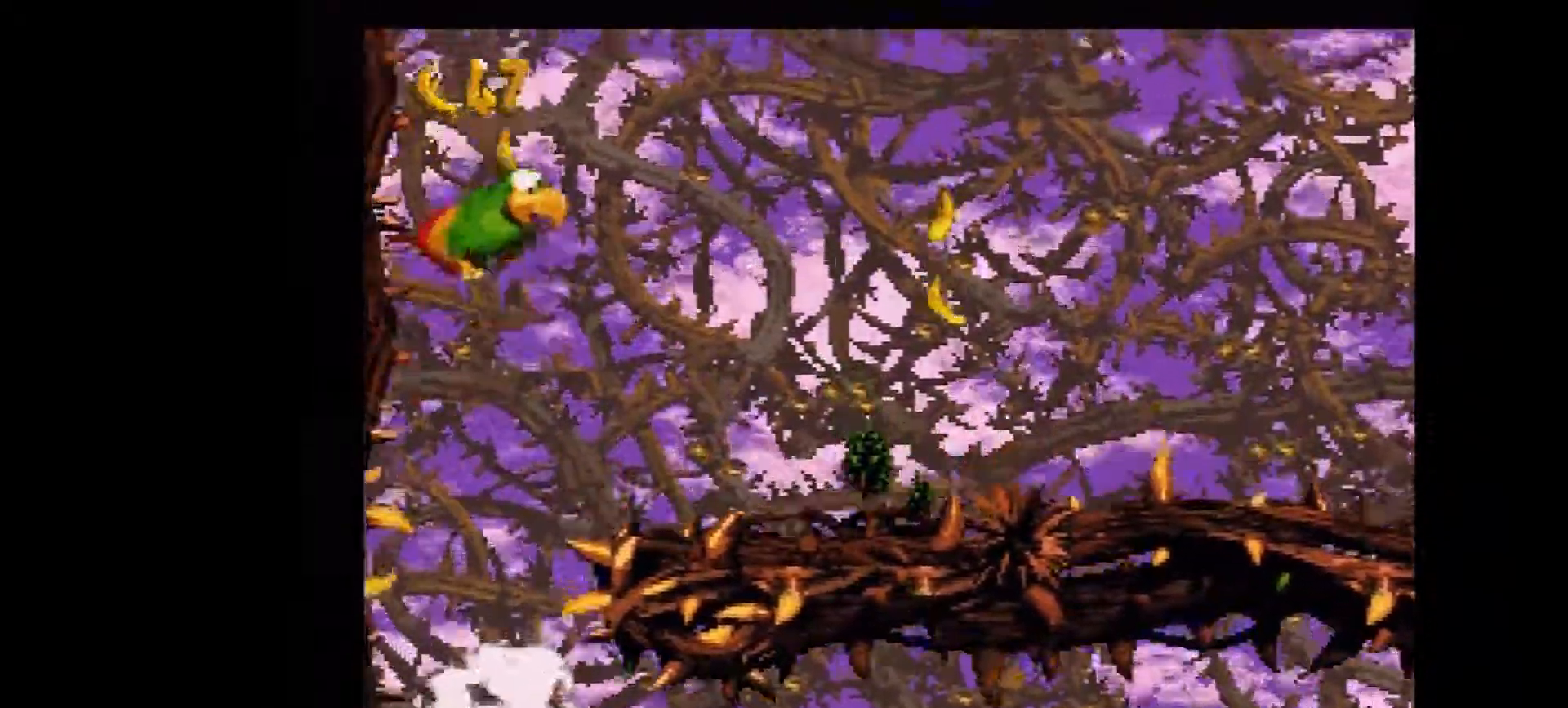
{"buttons": ["Y", "DPAD_UP"], "events": []}
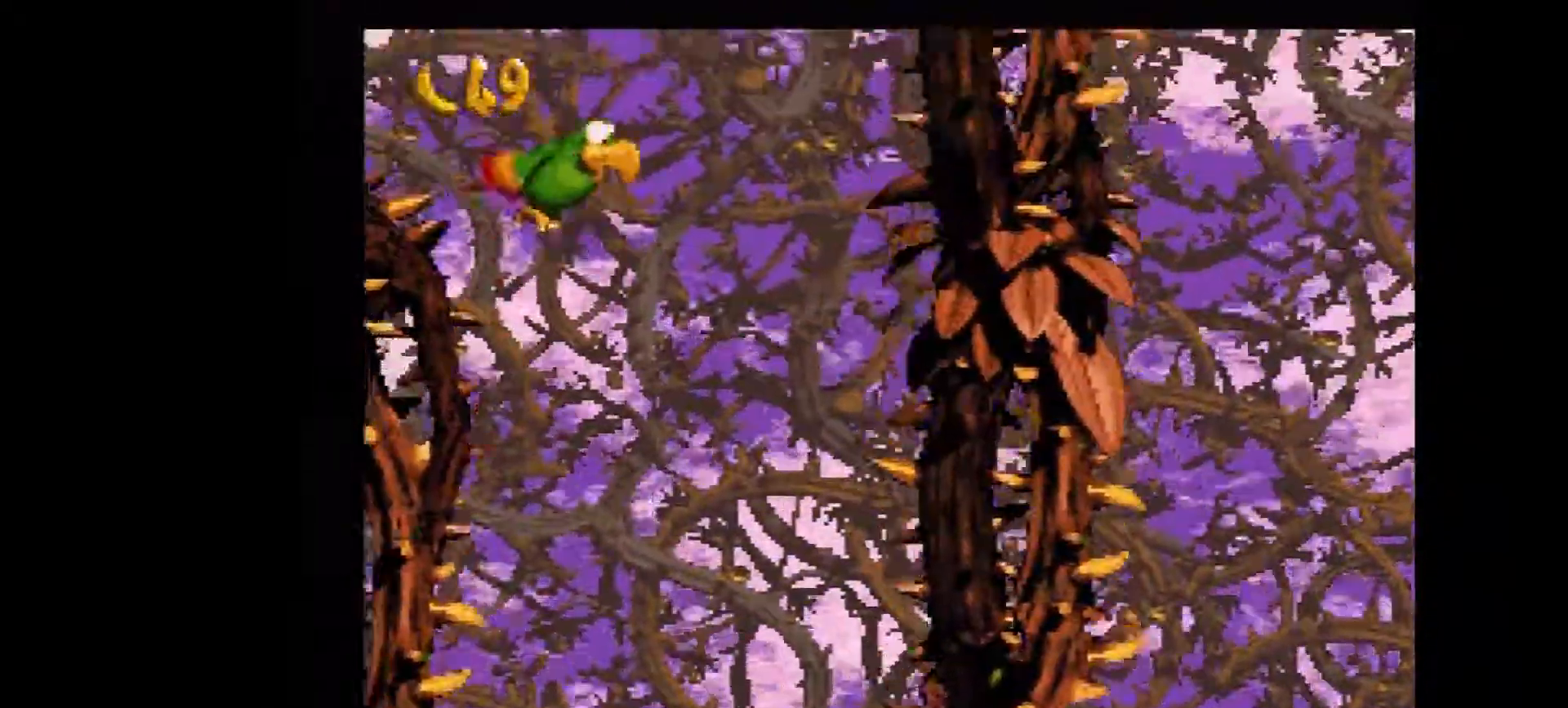
{"buttons": ["Y", "DPAD_UP"], "events": []}
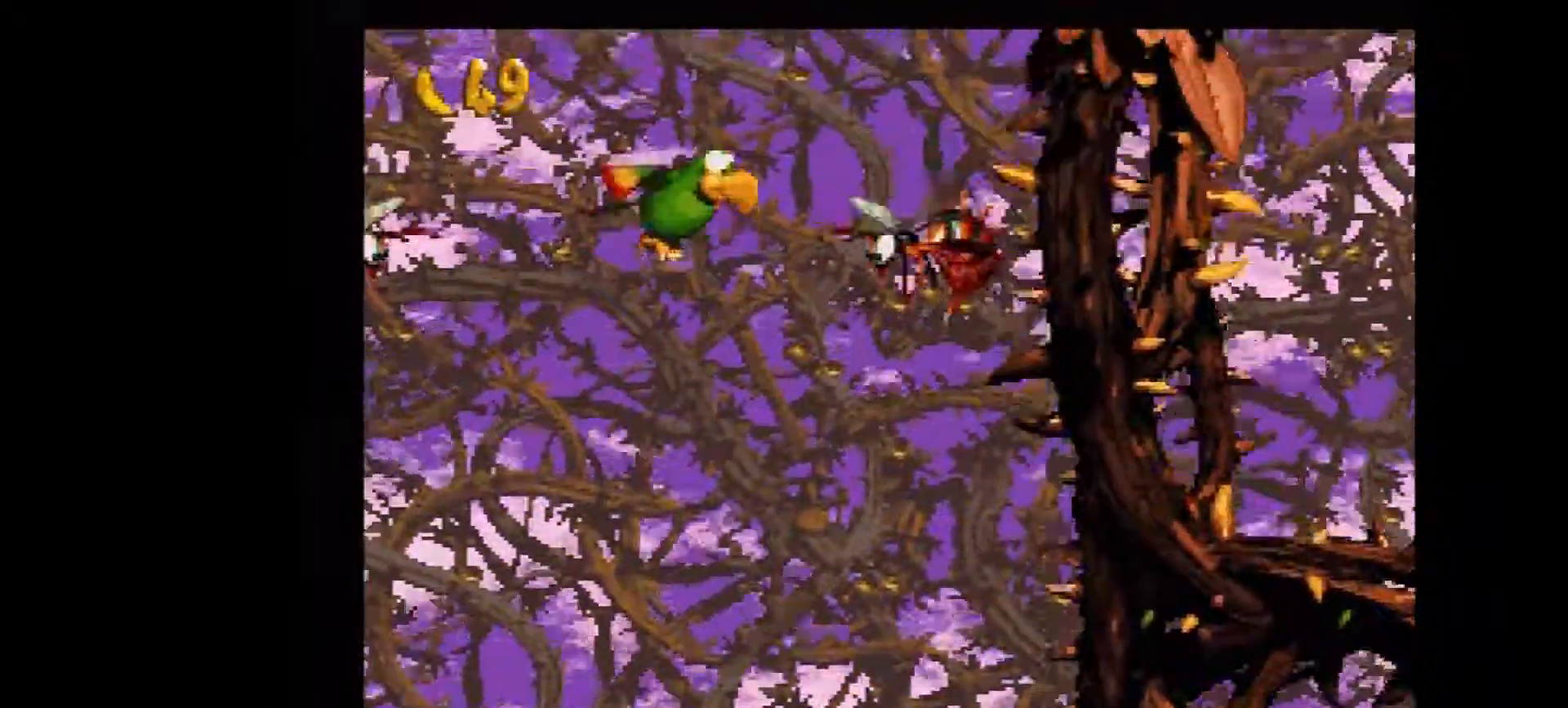
{"buttons": ["Y", "DPAD_UP"], "events": []}
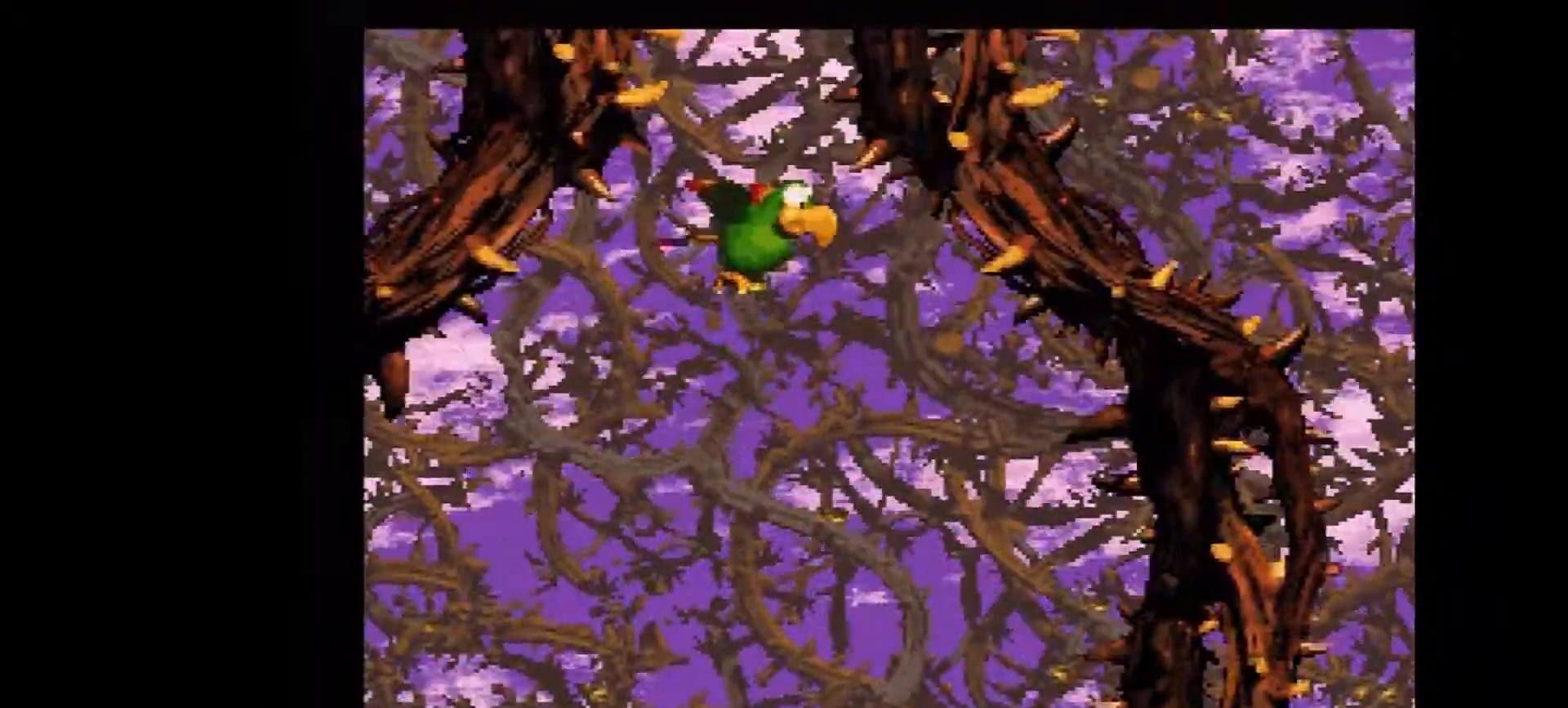
{"buttons": ["Y", "DPAD_UP"], "events": []}
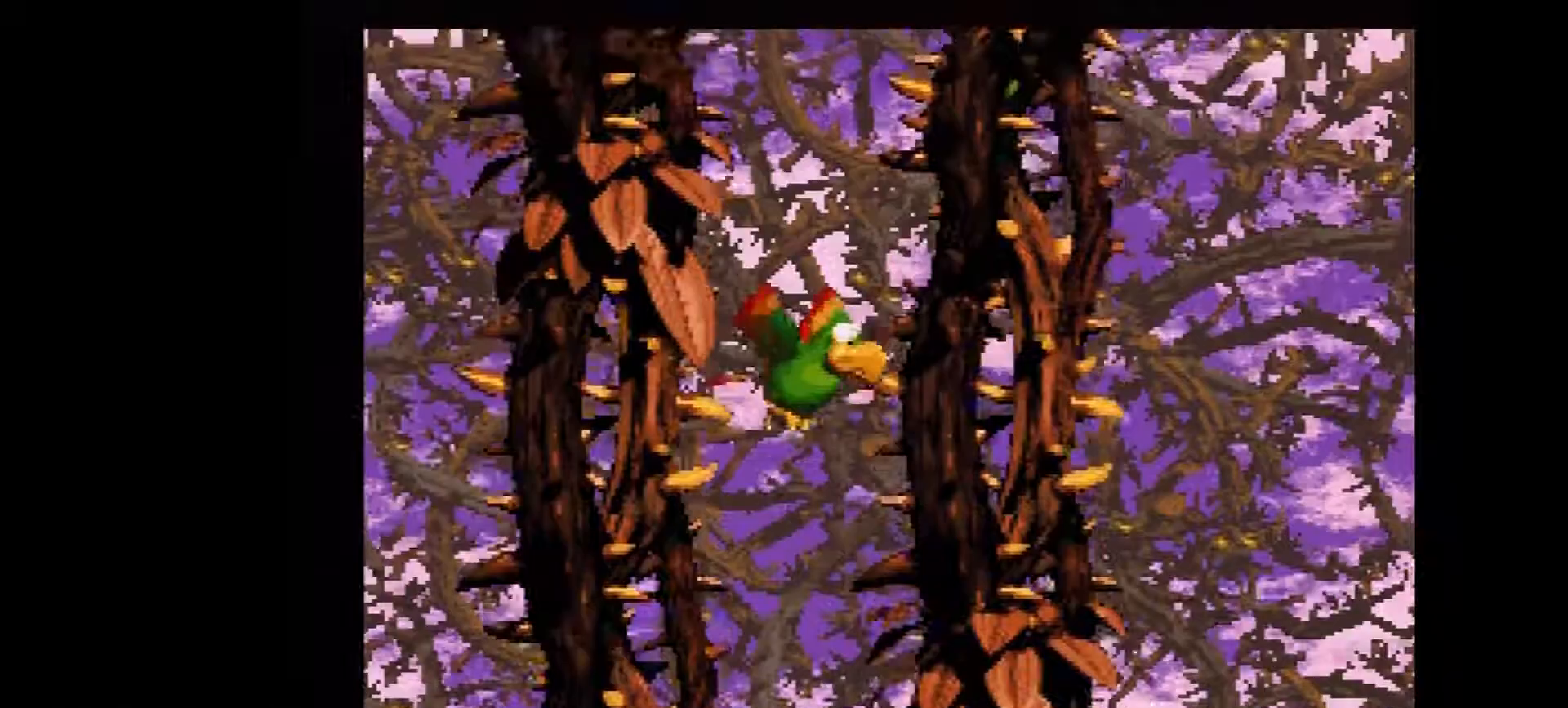
{"buttons": ["Y", "DPAD_UP", "DPAD_RIGHT"], "events": [[484, "DPAD_RIGHT", "down"]]}
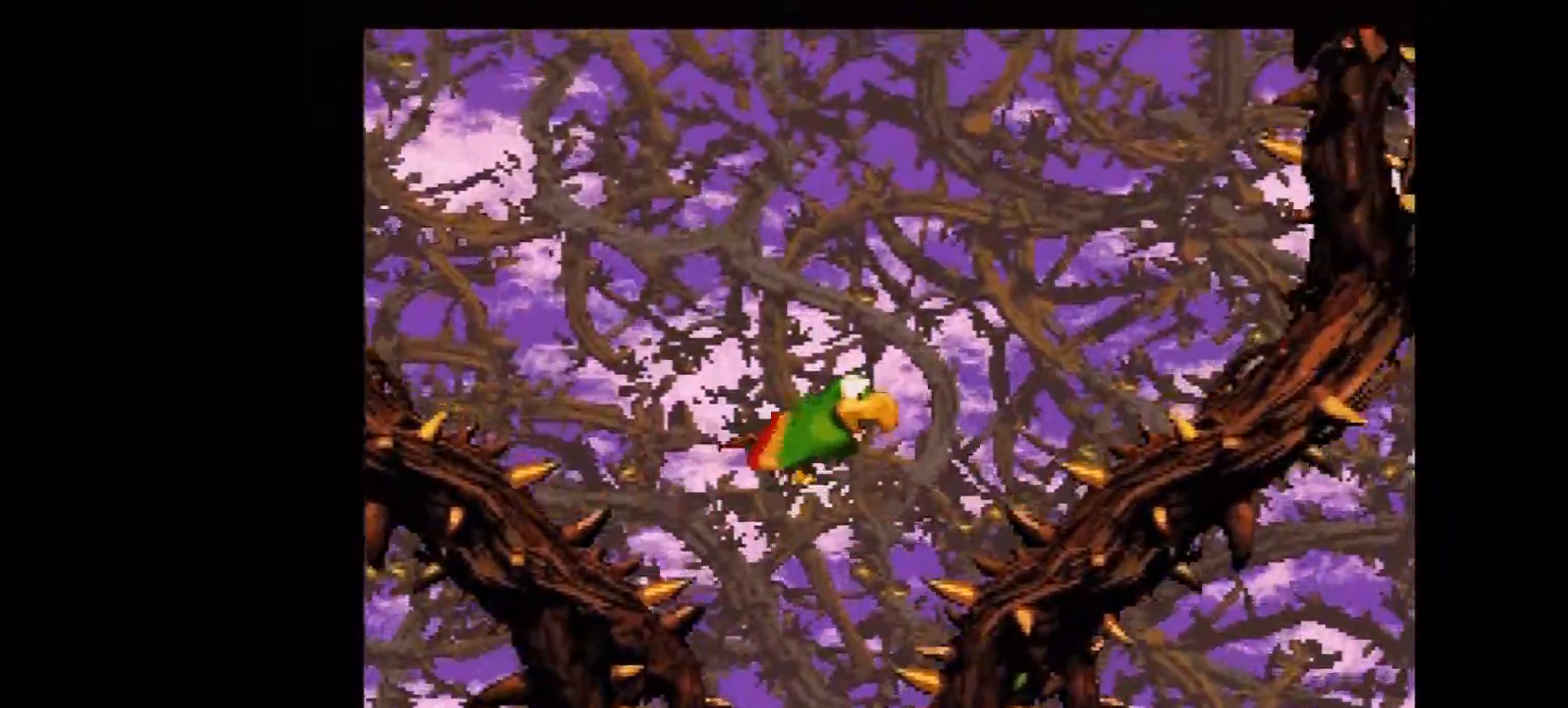
{"buttons": ["Y", "DPAD_UP"], "events": [[50, "B", "down"], [100, "B", "up"], [200, "B", "down"], [283, "B", "up"], [367, "B", "down"], [450, "B", "up"], [483, "DPAD_RIGHT", "up"]]}
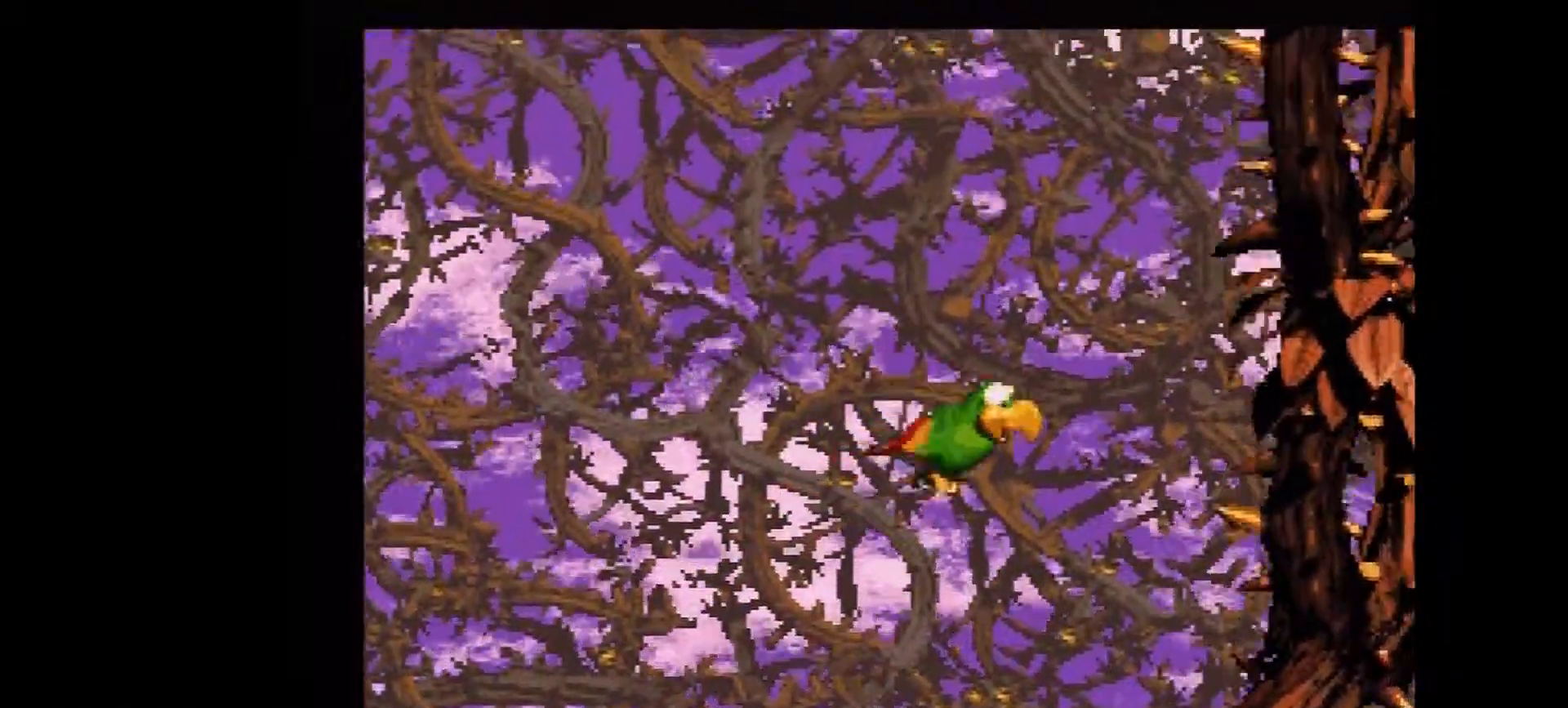
{"buttons": ["B", "Y", "DPAD_UP"], "events": [[17, "B", "down"], [17, "DPAD_LEFT", "down"], [100, "B", "up"], [200, "B", "down"], [234, "DPAD_LEFT", "up"], [250, "B", "up"], [317, "B", "down"], [417, "B", "up"], [484, "B", "down"]]}
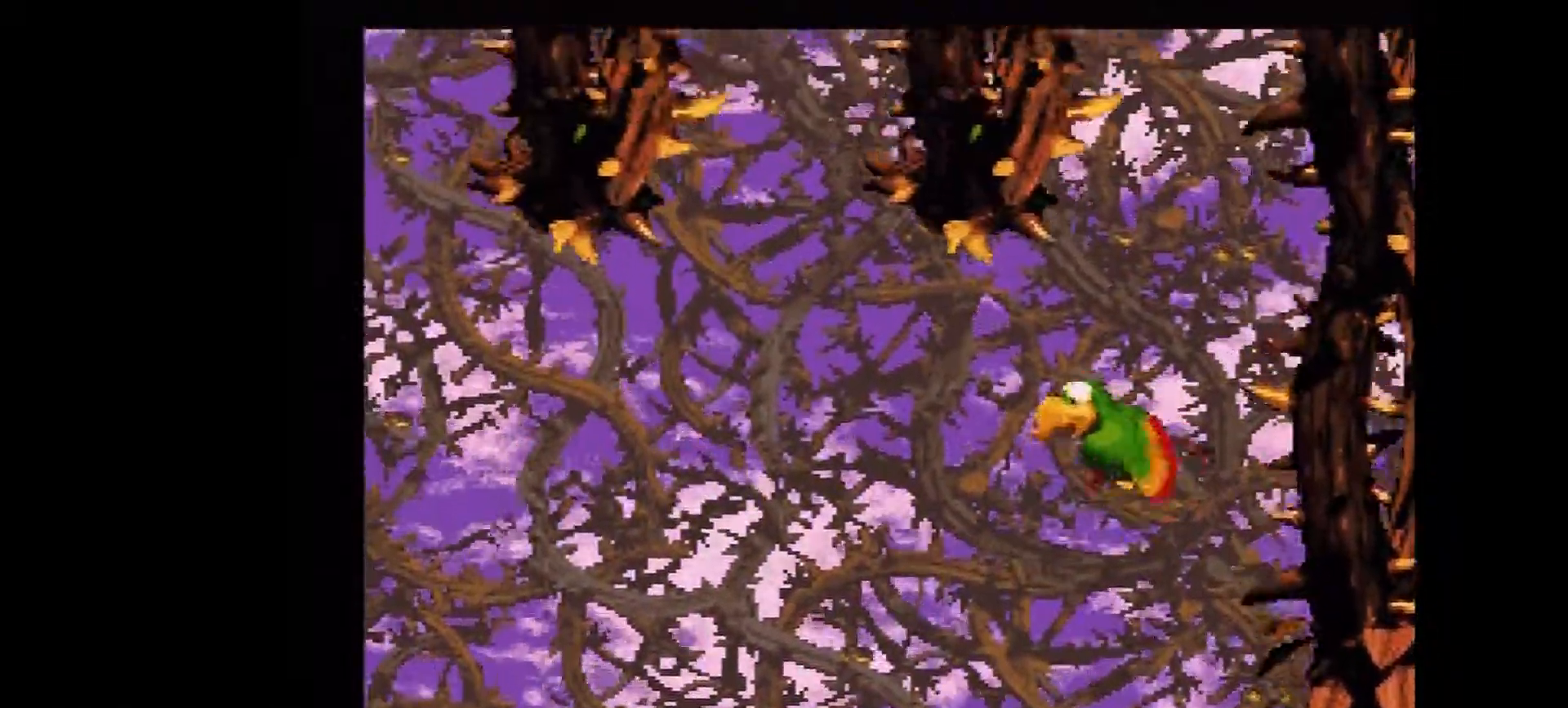
{"buttons": ["B", "Y", "DPAD_UP", "DPAD_RIGHT"], "events": [[66, "B", "up"], [166, "B", "down"], [250, "B", "up"], [350, "B", "down"], [417, "DPAD_RIGHT", "down"], [450, "B", "up"], [500, "B", "down"]]}
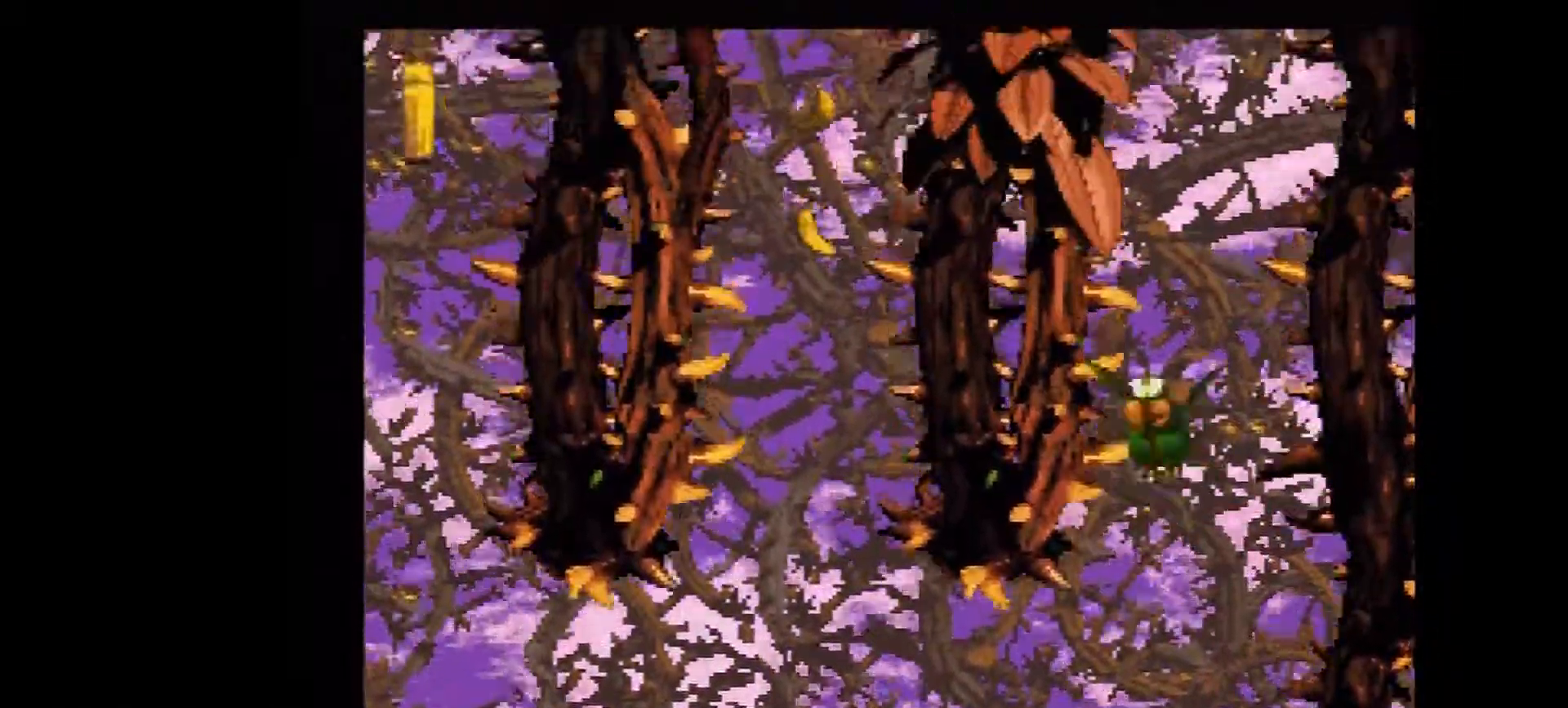
{"buttons": ["B", "Y", "DPAD_UP"], "events": [[34, "DPAD_LEFT", "down"], [34, "DPAD_RIGHT", "up"], [100, "B", "up"], [150, "DPAD_LEFT", "up"], [200, "B", "down"], [267, "B", "up"], [350, "B", "down"], [451, "B", "up"], [501, "B", "down"]]}
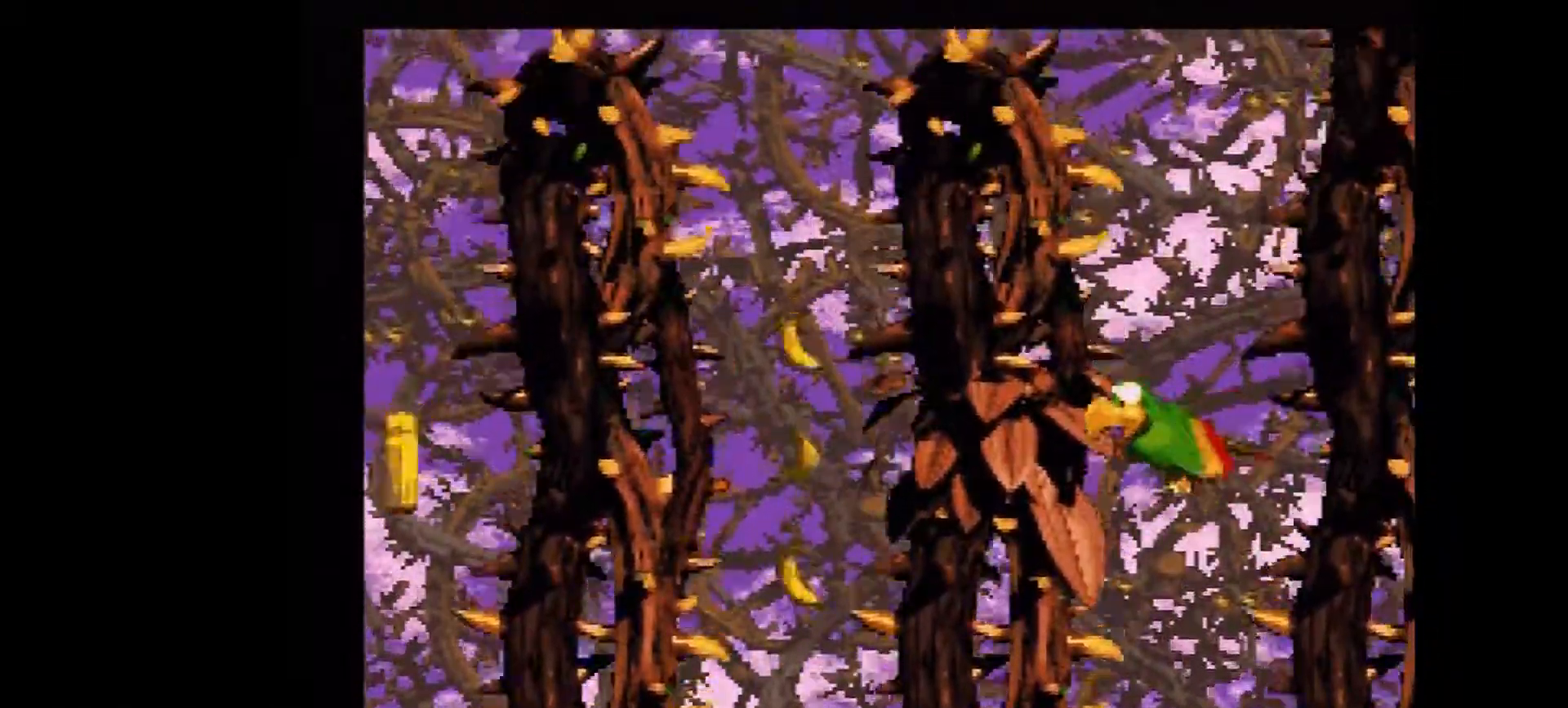
{"buttons": ["Y", "DPAD_UP", "DPAD_RIGHT"], "events": [[100, "B", "up"], [183, "B", "down"], [250, "B", "up"], [250, "DPAD_RIGHT", "down"], [350, "B", "down"], [450, "B", "up"]]}
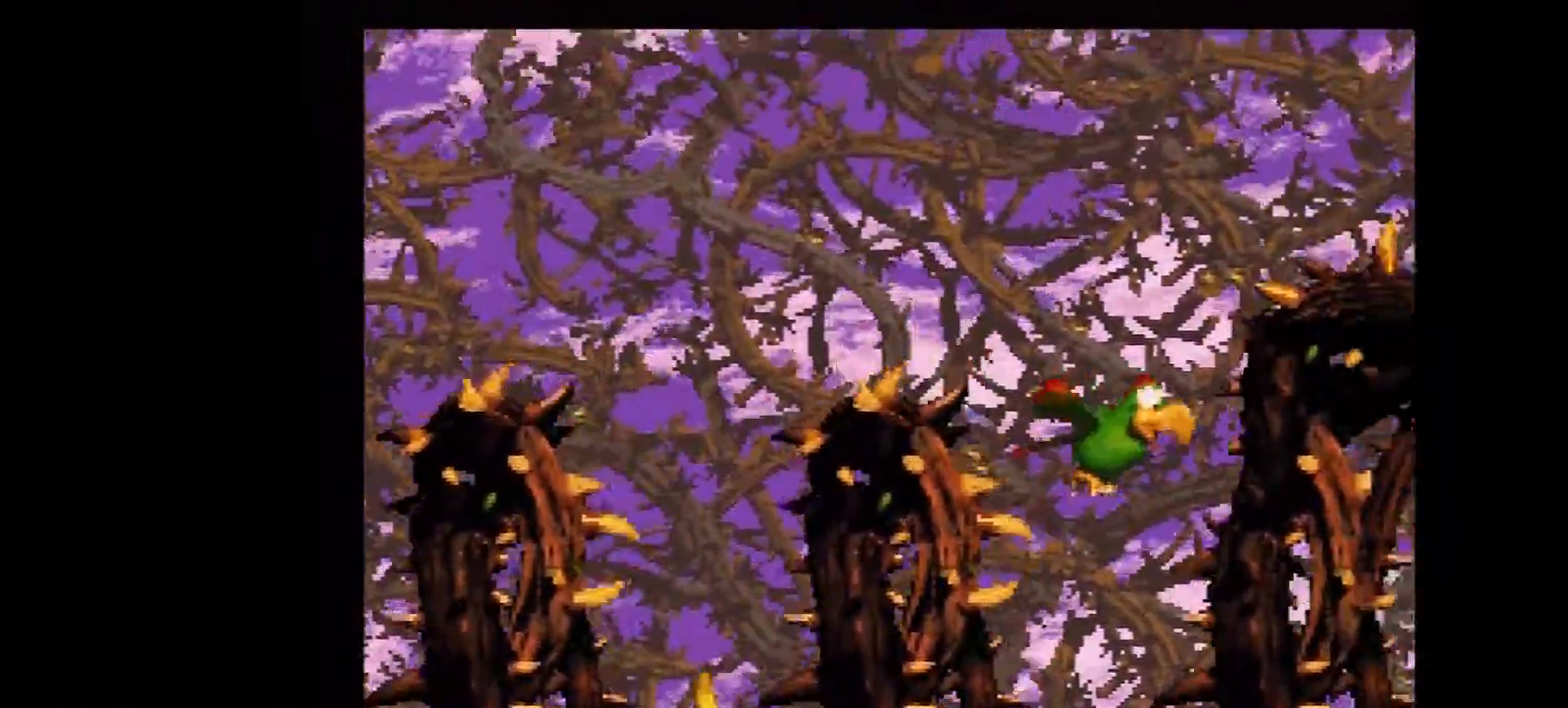
{"buttons": ["Y", "DPAD_RIGHT"], "events": [[17, "B", "down"], [100, "B", "up"], [200, "DPAD_DOWN", "down"], [200, "DPAD_UP", "up"], [484, "DPAD_DOWN", "up"]]}
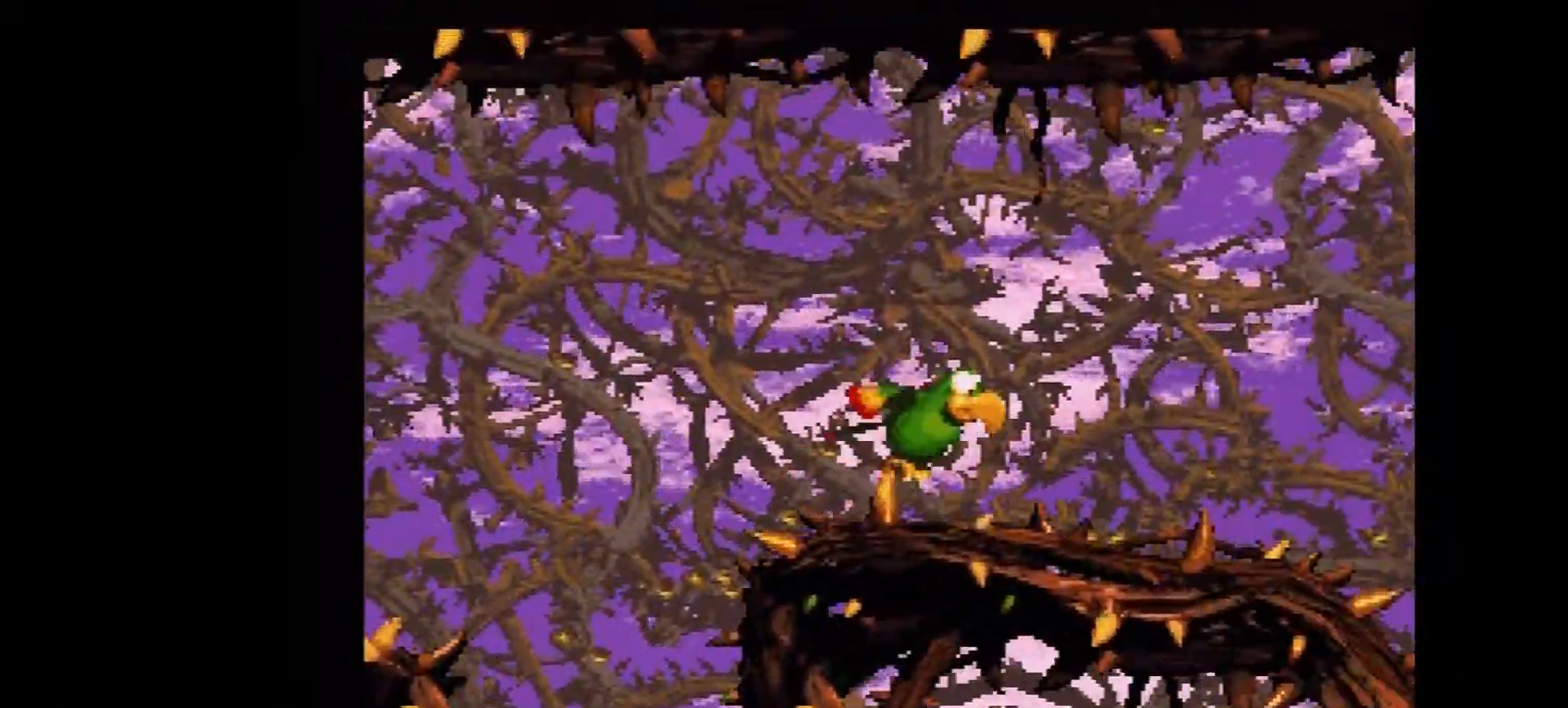
{"buttons": ["Y", "DPAD_RIGHT"], "events": [[283, "Y", "up"], [350, "Y", "down"]]}
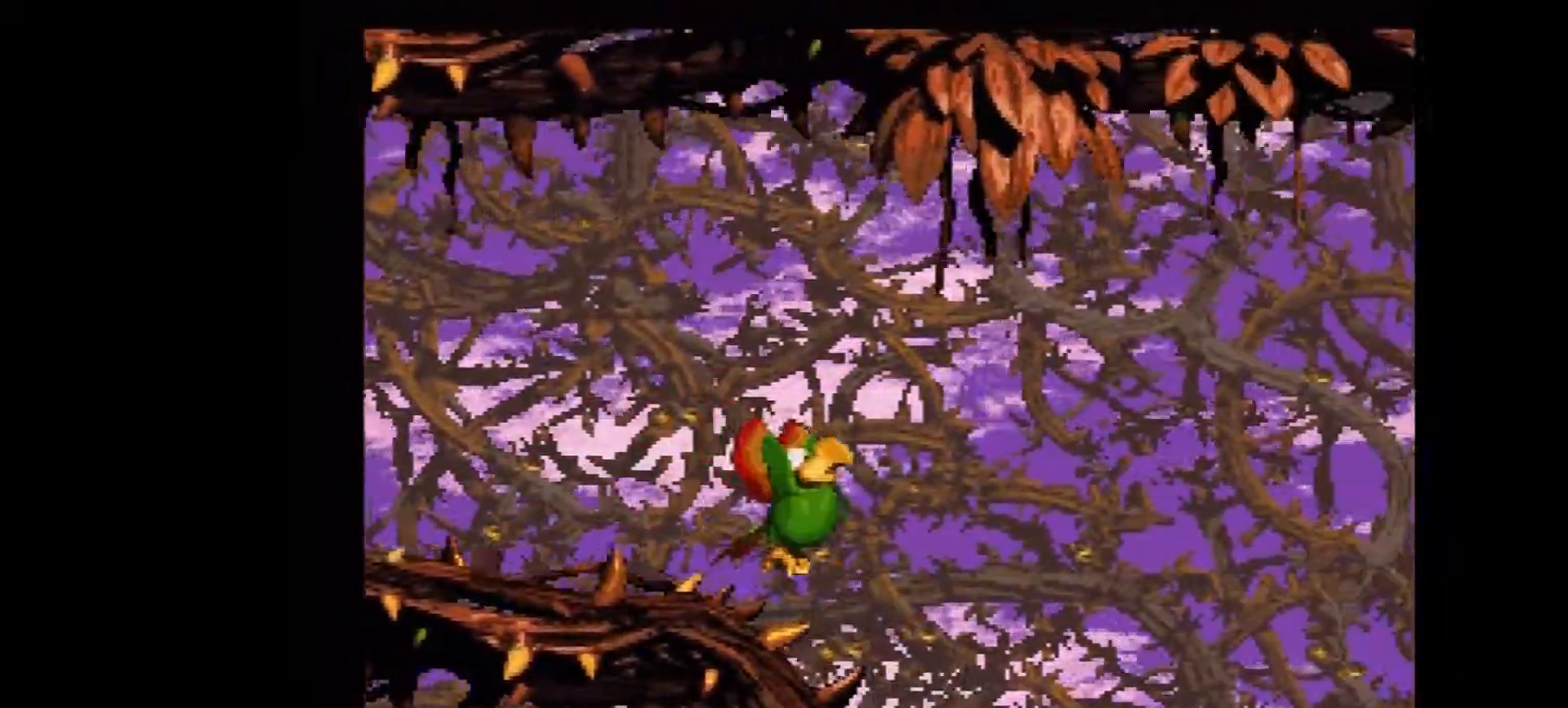
{"buttons": ["Y", "DPAD_RIGHT"], "events": []}
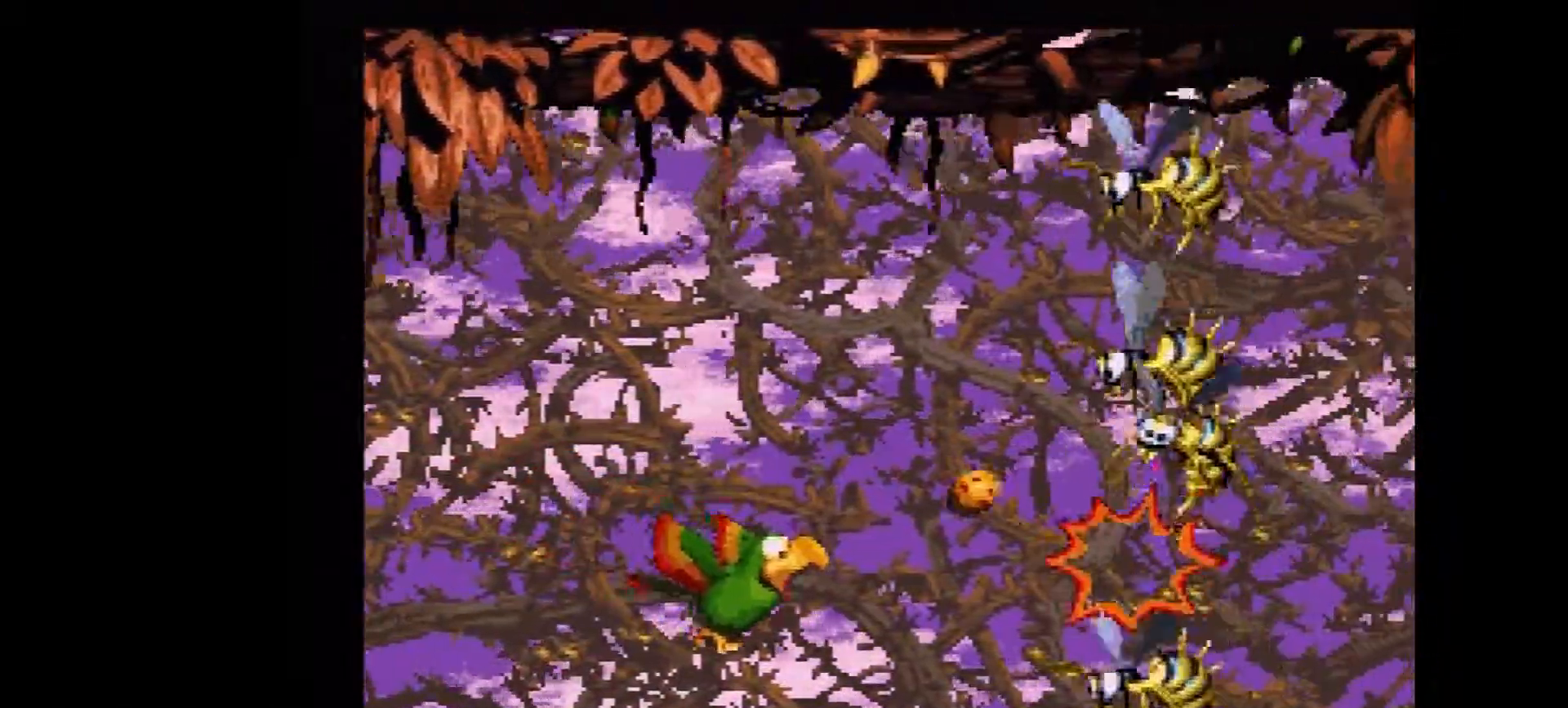
{"buttons": ["DPAD_RIGHT"], "events": [[16, "DPAD_DOWN", "down"], [66, "B", "down"], [183, "B", "up"], [183, "DPAD_DOWN", "up"], [500, "Y", "up"]]}
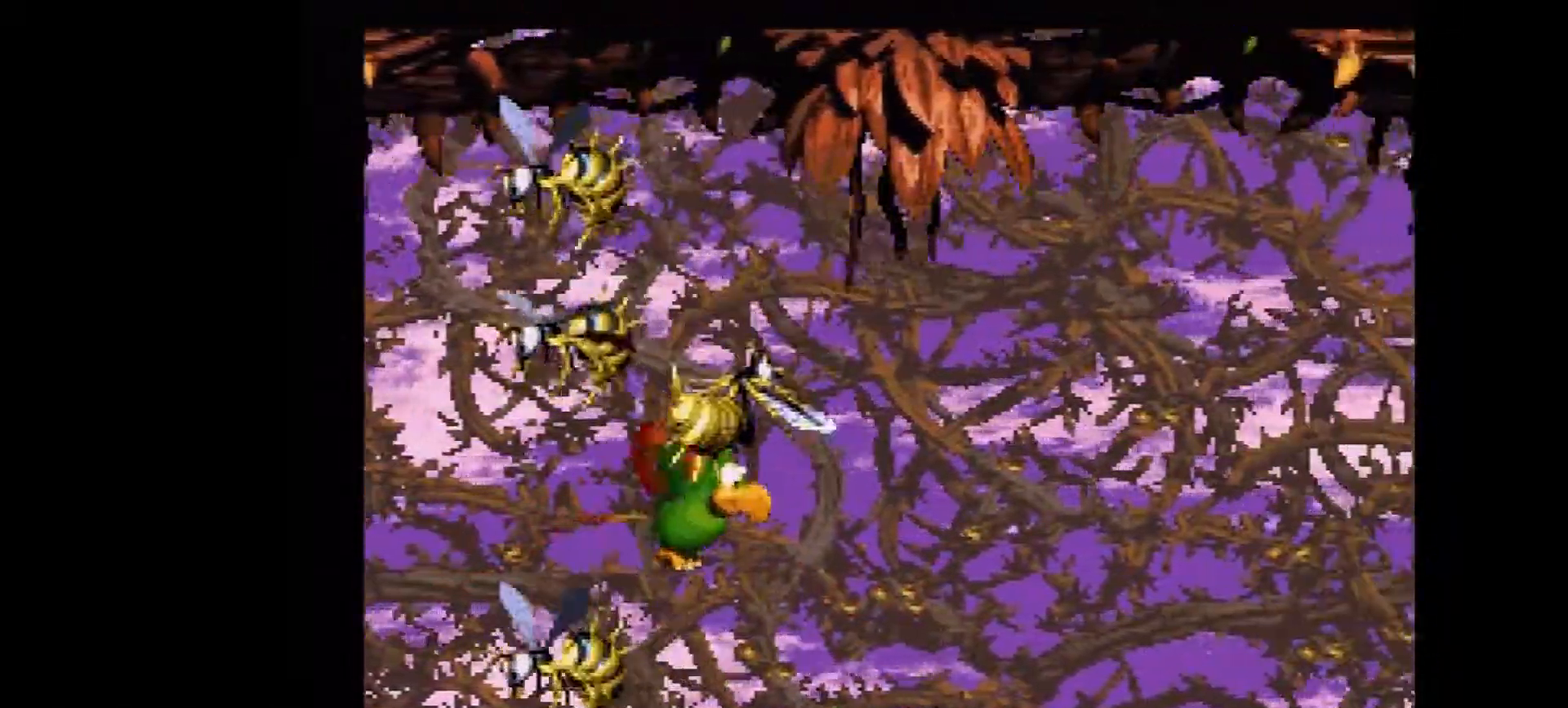
{"buttons": ["Y", "DPAD_RIGHT"], "events": [[84, "Y", "down"]]}
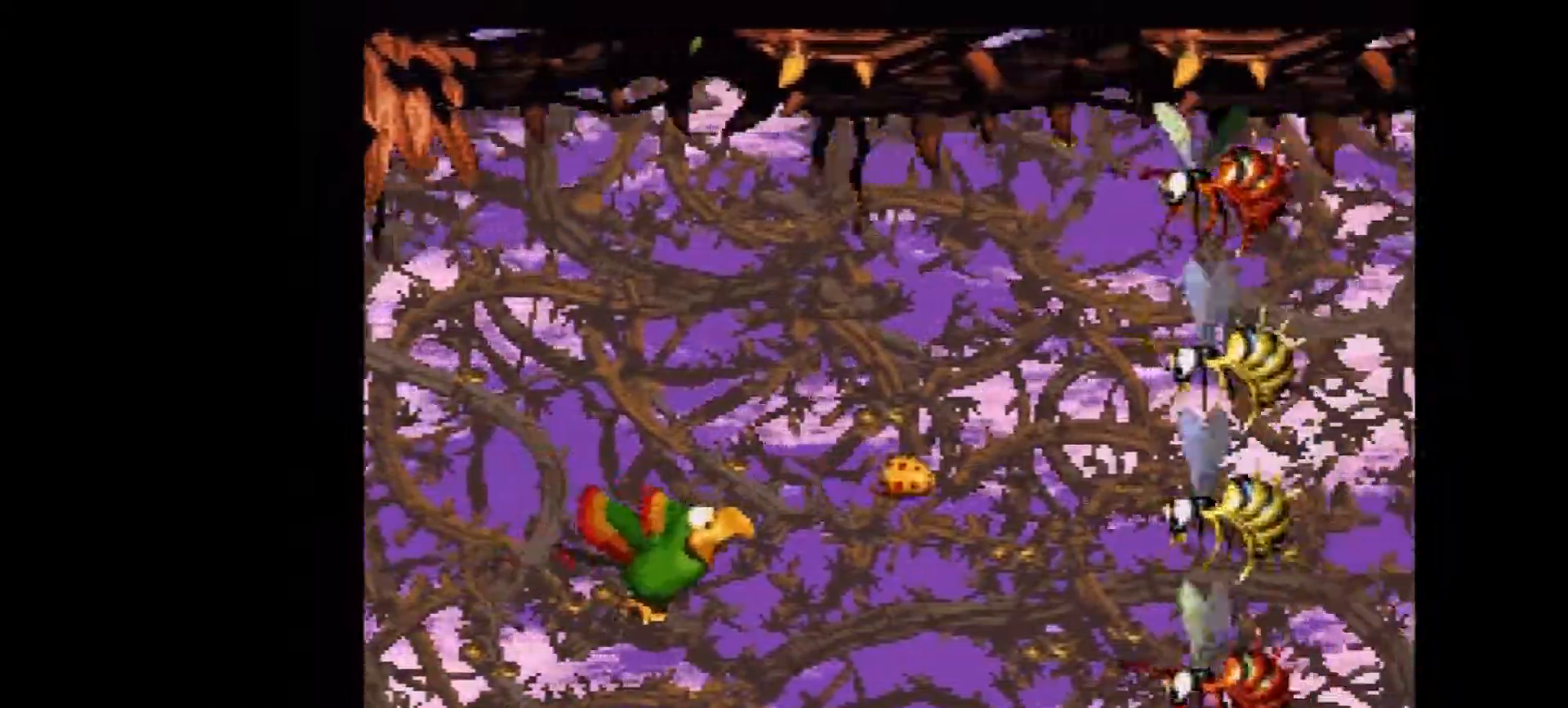
{"buttons": ["Y", "DPAD_RIGHT"], "events": [[150, "DPAD_DOWN", "down"], [183, "B", "down"], [300, "B", "up"], [333, "DPAD_DOWN", "up"]]}
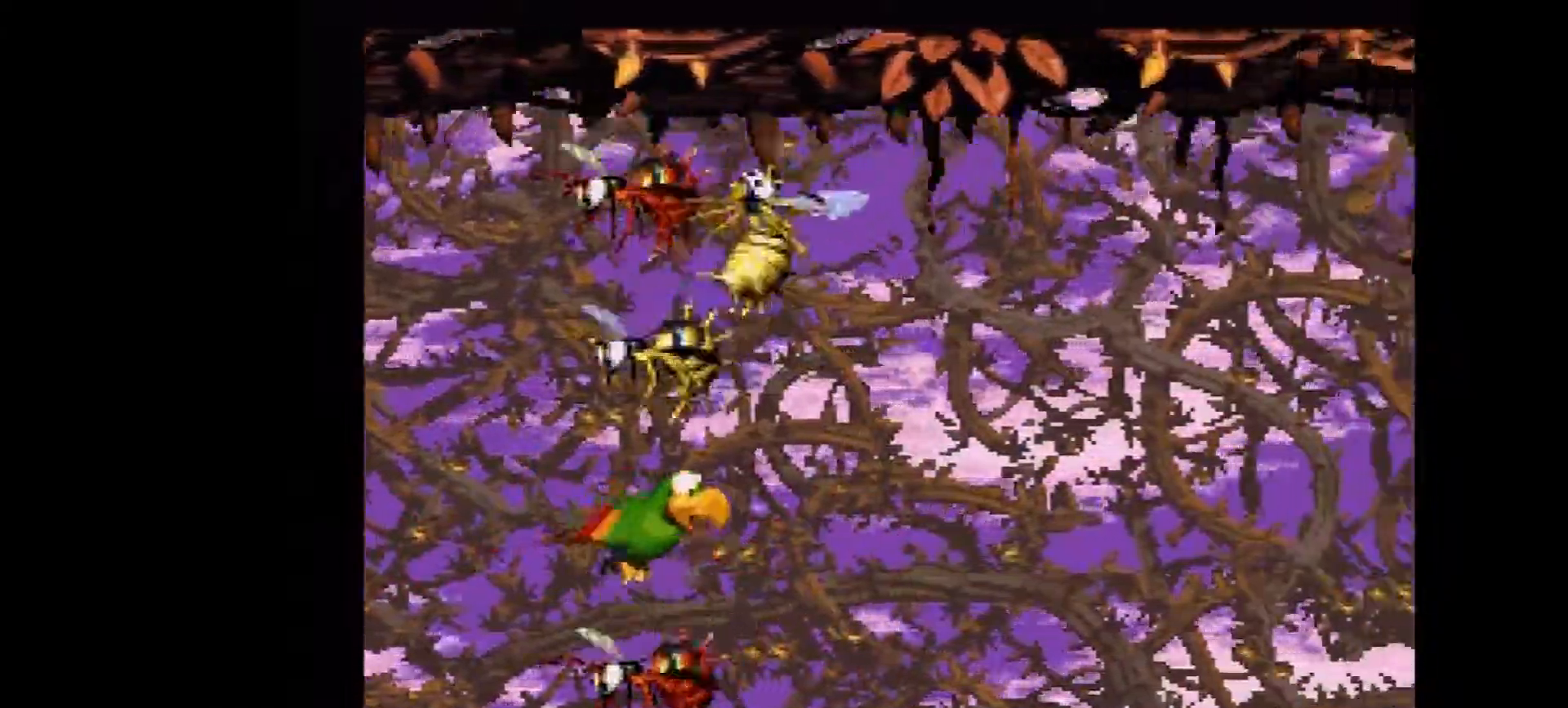
{"buttons": ["Y", "DPAD_DOWN", "DPAD_RIGHT"], "events": [[200, "DPAD_DOWN", "down"]]}